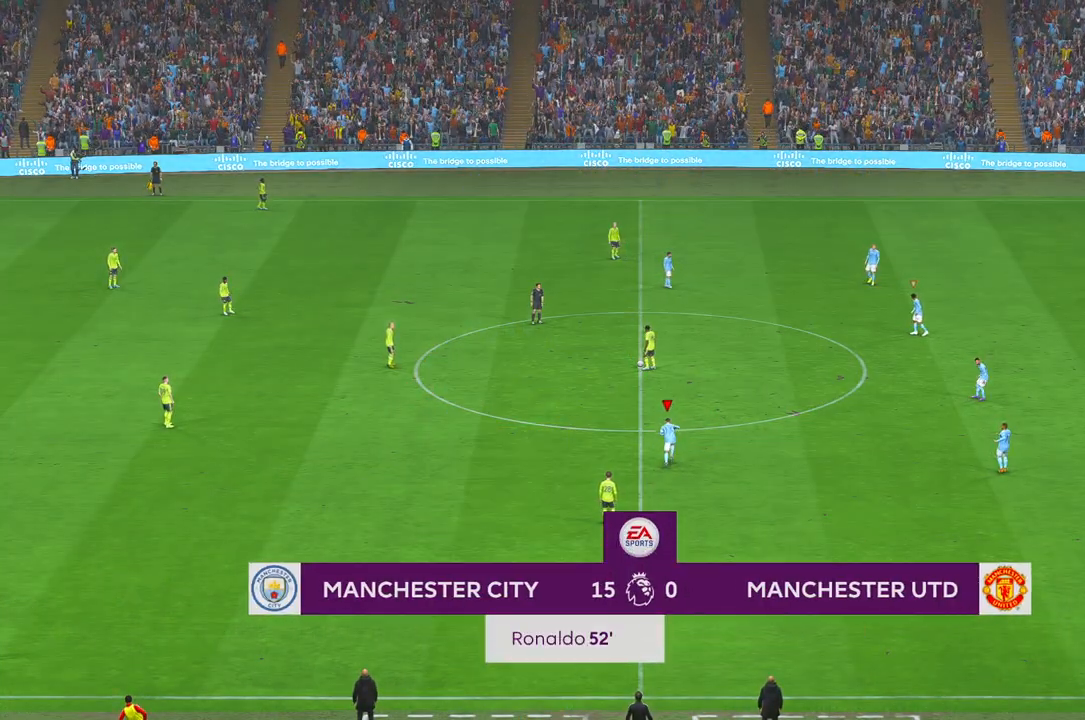
Gameplay with a controller (Xbox layout); each line is a JSON object with the inputs held at the frame after it. "events" lists button and stick changes between this image and that frame as [ms after this image, input, new state], when the widget could be followed in between. Not read: L3 R3.
{"buttons": ["R2"], "left_stick": "left", "right_stick": "center", "events": [[50, "left_stick", "left"]]}
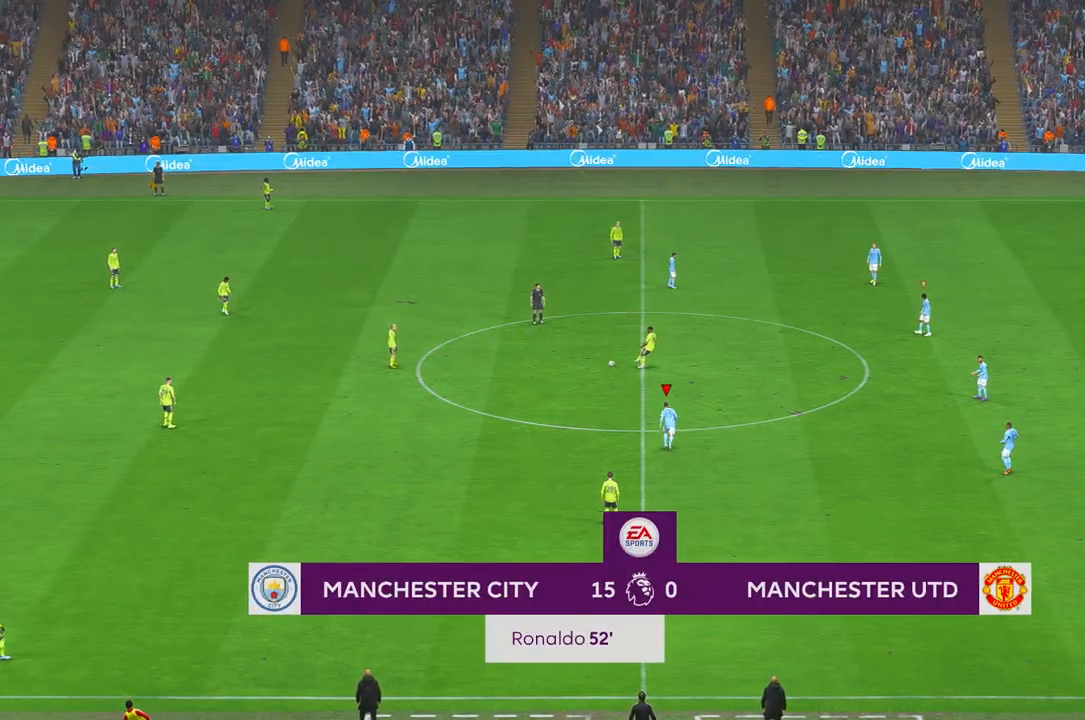
{"buttons": ["R2", "START"], "left_stick": "left", "right_stick": "center"}
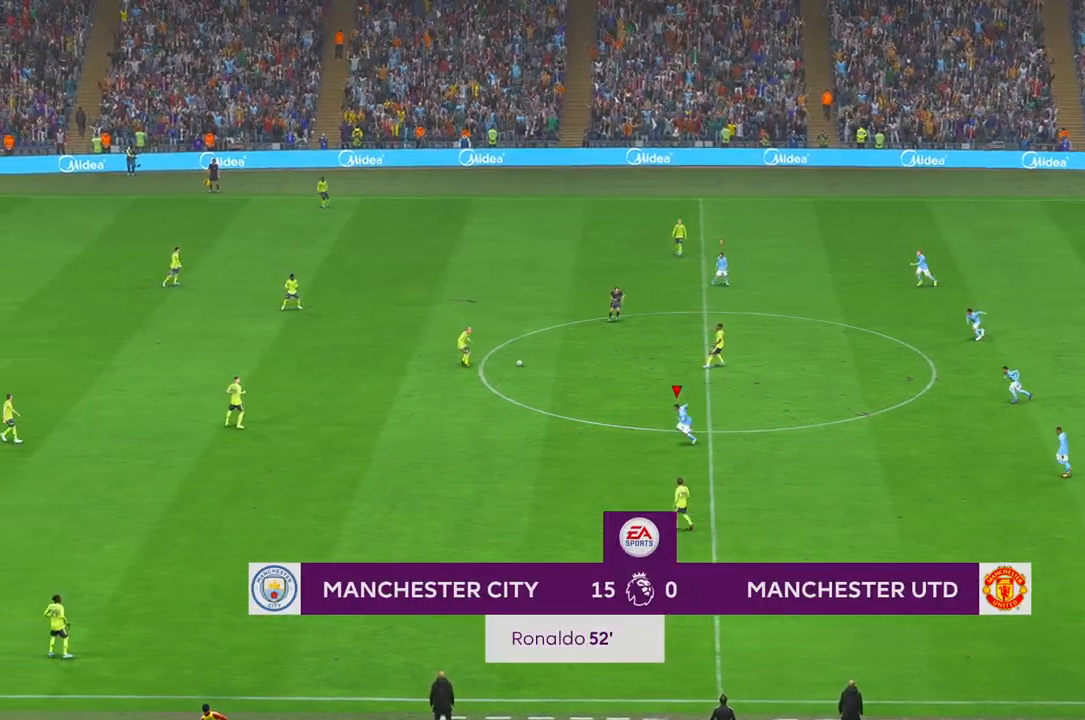
{"buttons": ["R2"], "left_stick": "left", "right_stick": "center", "events": [[117, "START", "up"]]}
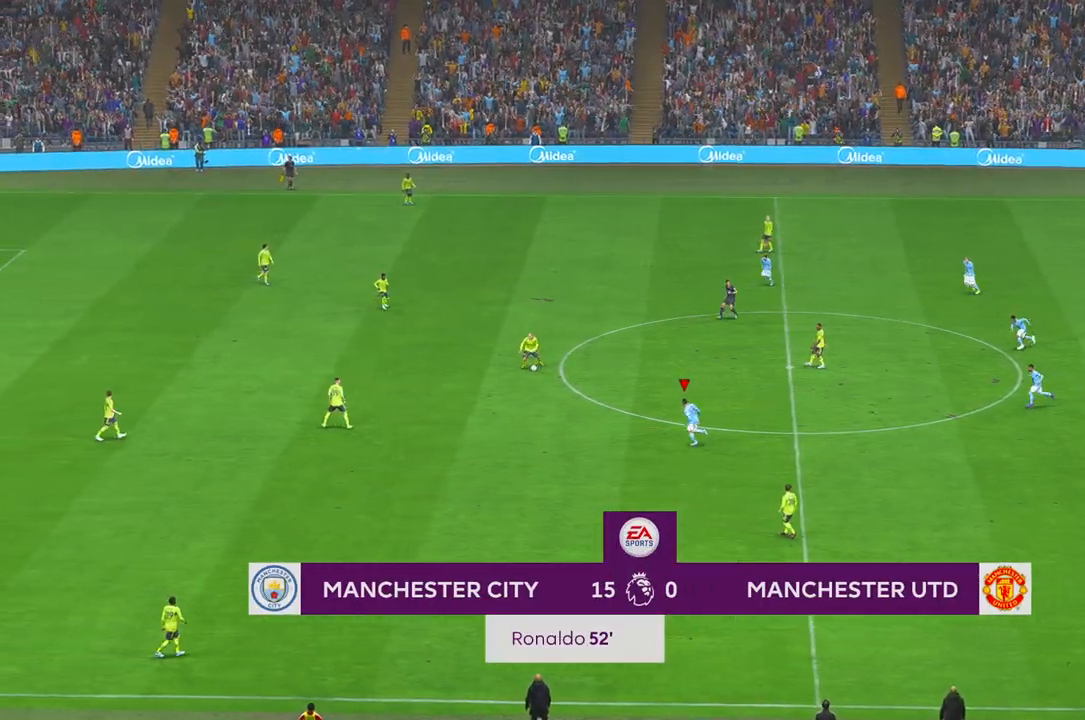
{"buttons": ["R2"], "left_stick": "up-left", "right_stick": "center", "events": [[117, "left_stick", "up-left"]]}
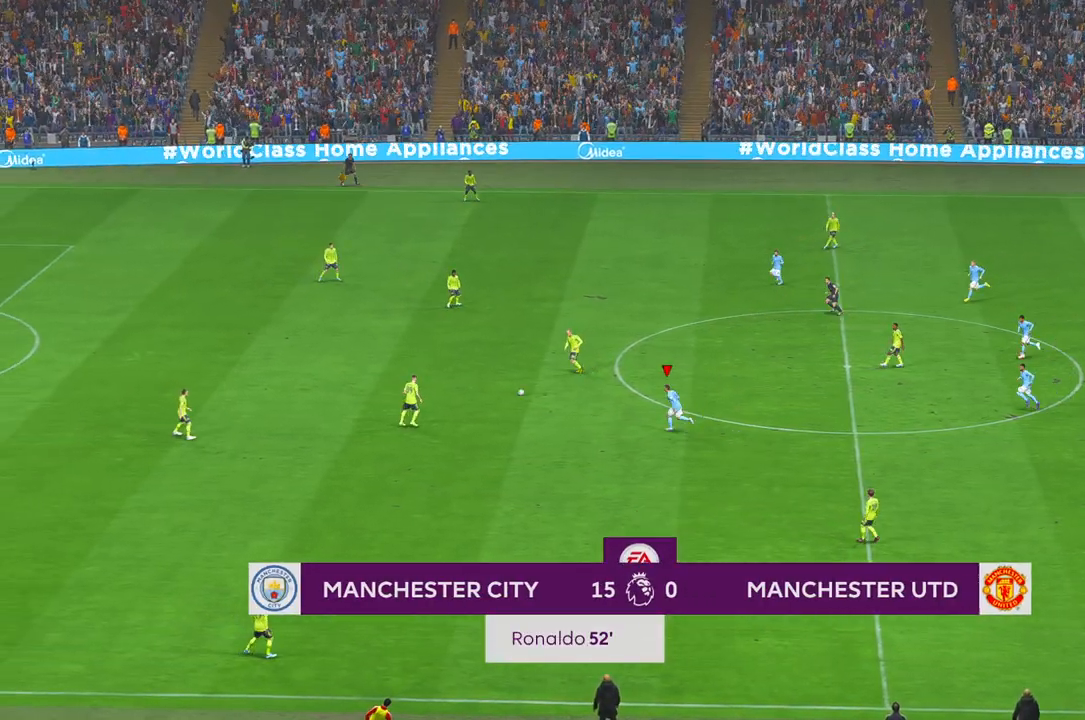
{"buttons": ["R2"], "left_stick": "center", "right_stick": "center", "events": [[83, "left_stick", "center"]]}
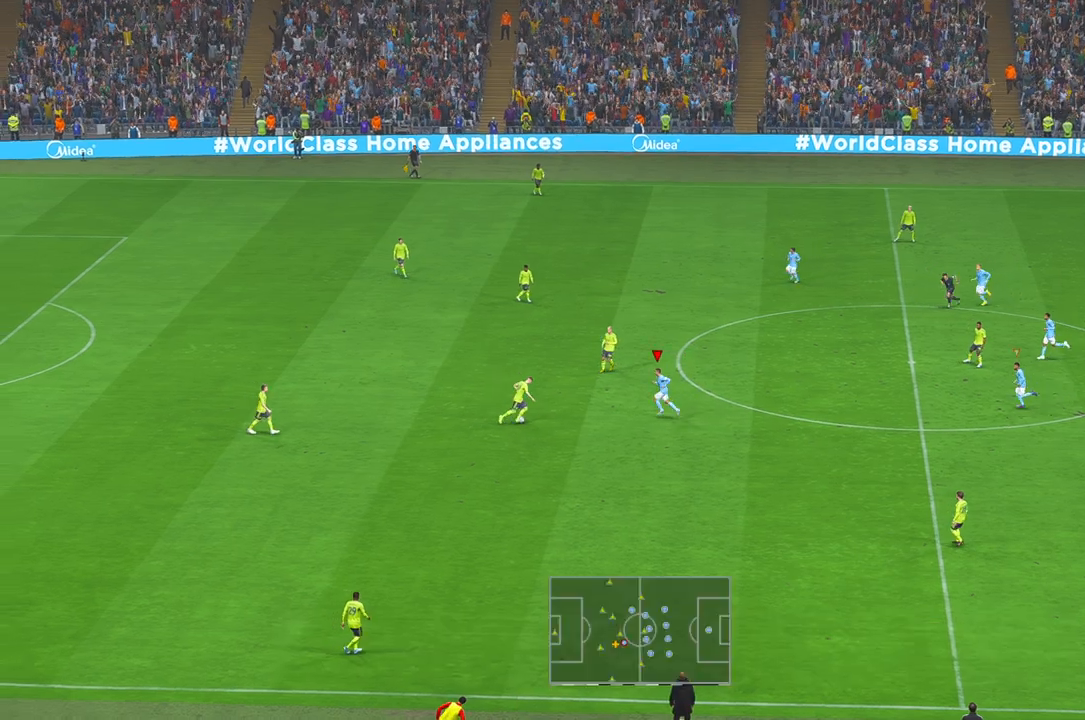
{"buttons": ["R2"], "left_stick": "down", "right_stick": "center", "events": [[167, "left_stick", "down"]]}
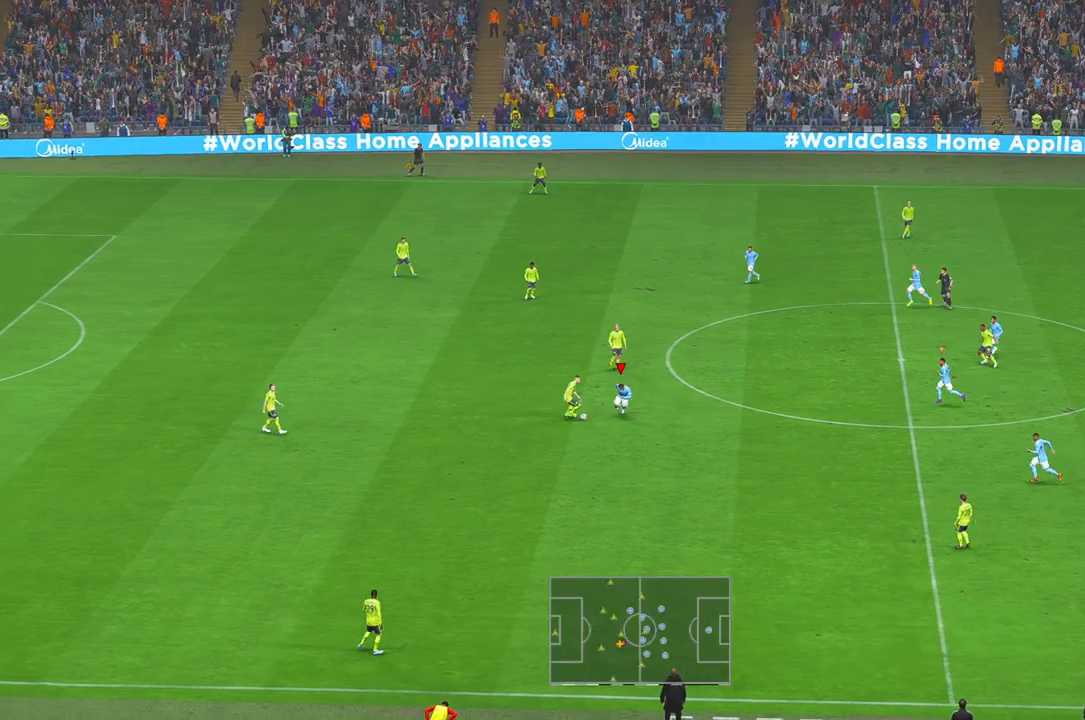
{"buttons": ["R2"], "left_stick": "up-right", "right_stick": "center", "events": [[83, "left_stick", "center"], [167, "left_stick", "up-right"], [317, "Y", "down"], [367, "Y", "up"]]}
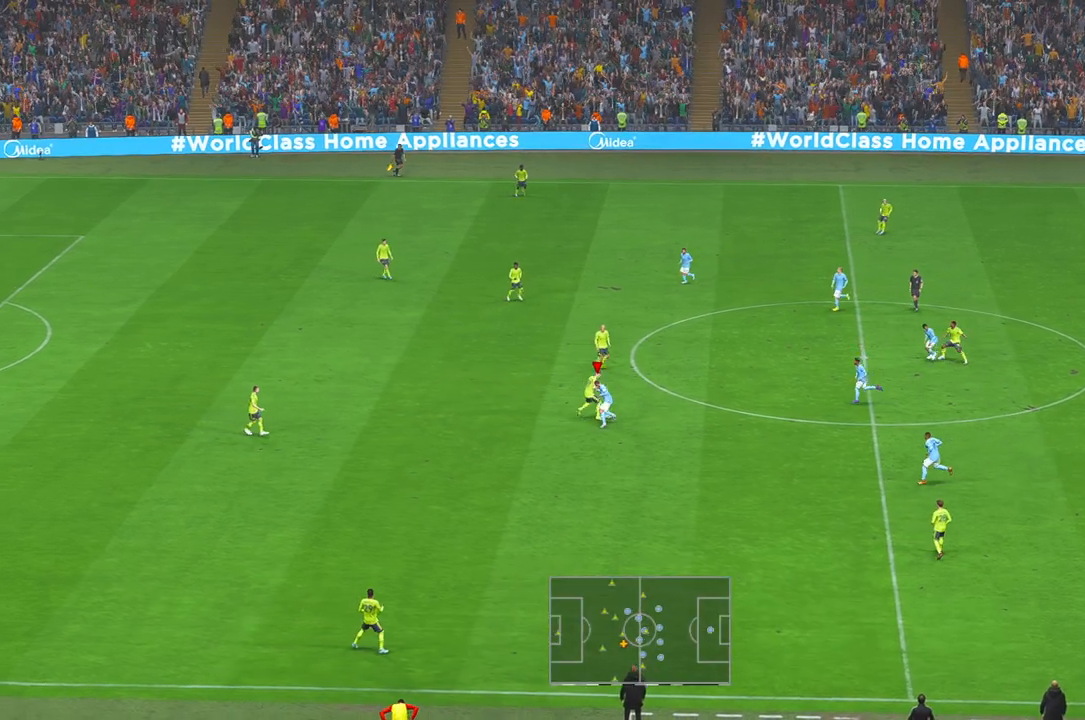
{"buttons": ["R2"], "left_stick": "up-right", "right_stick": "center", "events": []}
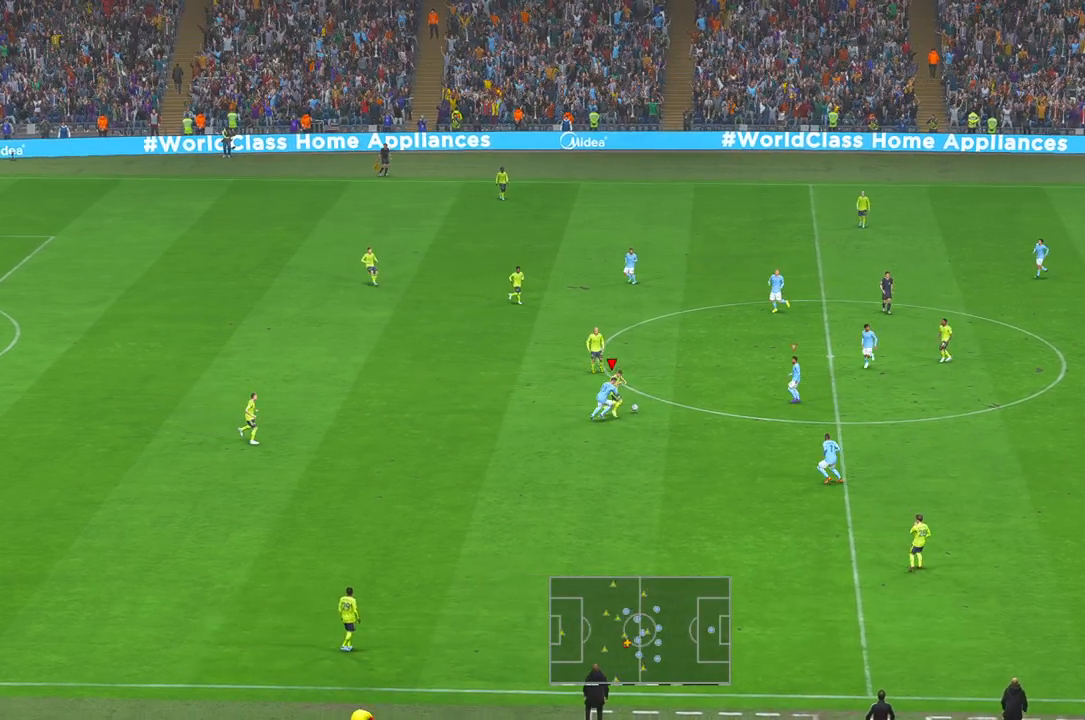
{"buttons": ["L1", "R2"], "left_stick": "left", "right_stick": "center", "events": [[50, "left_stick", "right"], [350, "left_stick", "center"], [450, "L1", "down"], [450, "left_stick", "left"]]}
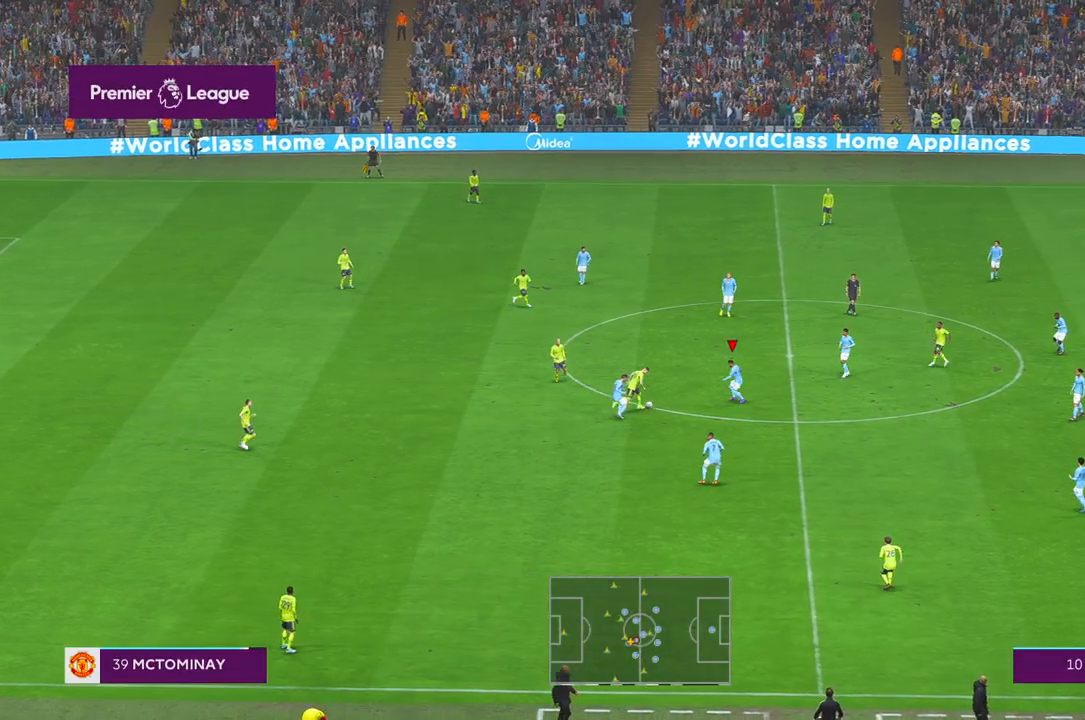
{"buttons": ["R2"], "left_stick": "down-left", "right_stick": "center", "events": [[17, "L1", "up"], [333, "left_stick", "down-left"]]}
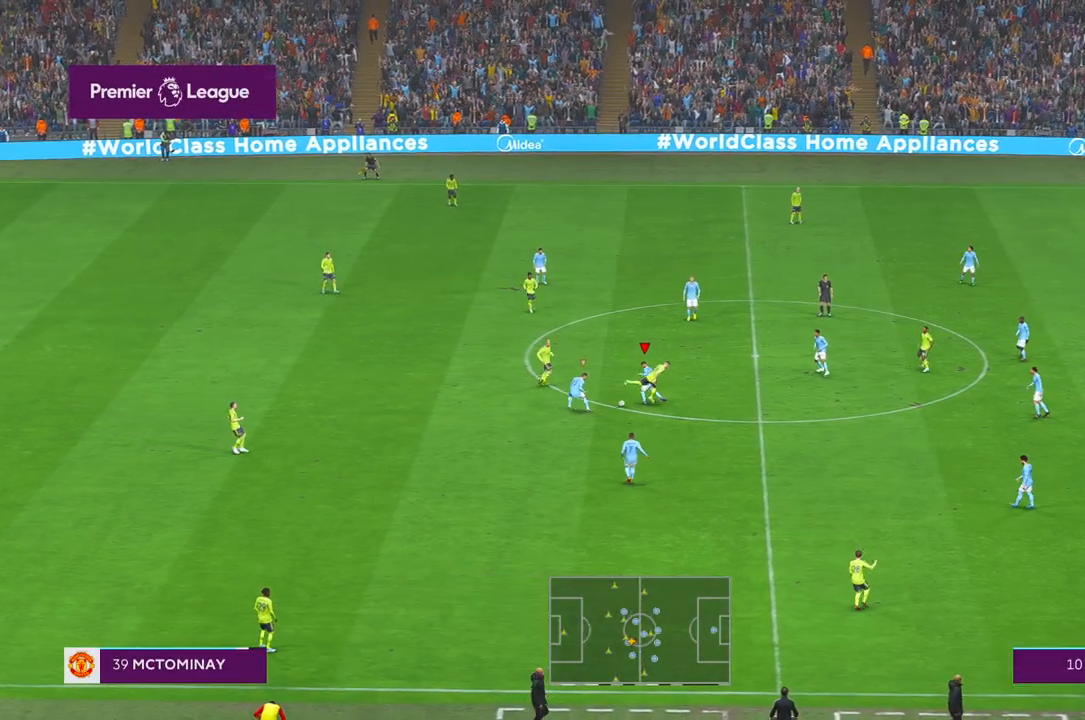
{"buttons": ["R2"], "left_stick": "down", "right_stick": "center", "events": [[267, "left_stick", "down"]]}
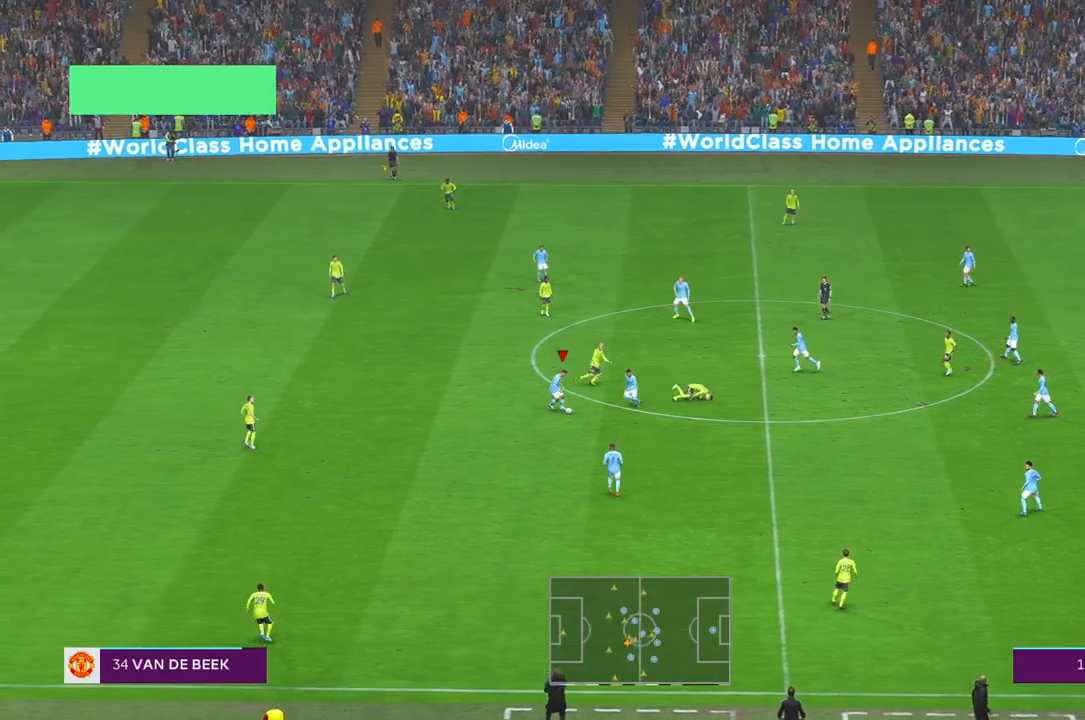
{"buttons": ["R2"], "left_stick": "down-left", "right_stick": "center", "events": [[250, "left_stick", "down-left"]]}
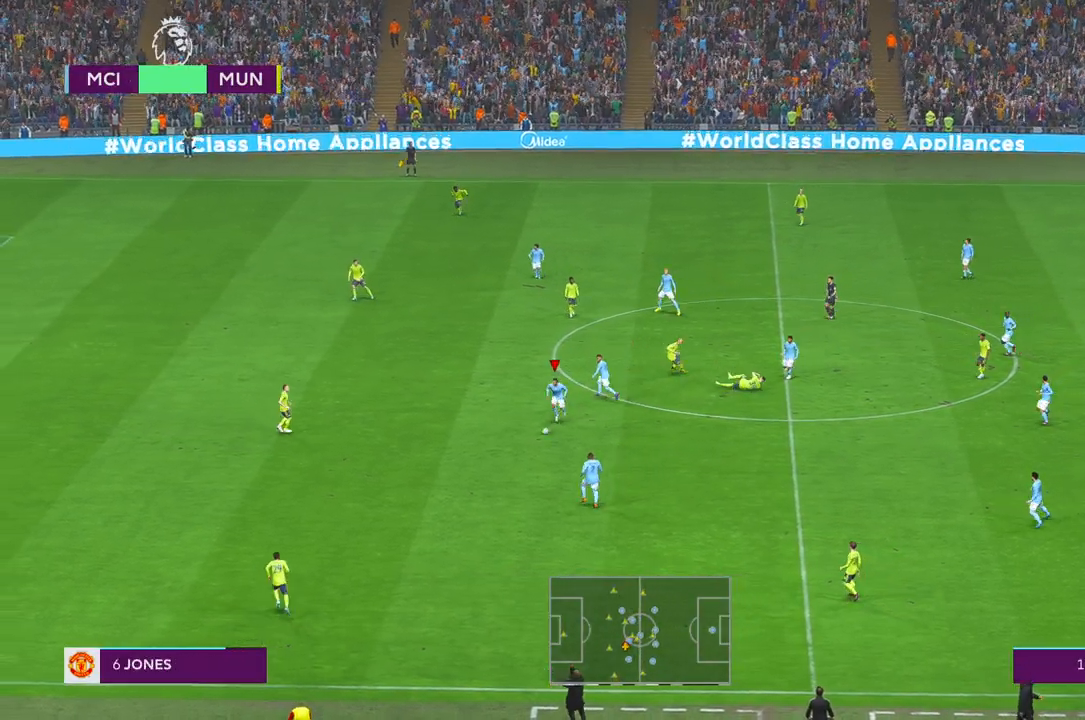
{"buttons": ["R2"], "left_stick": "left", "right_stick": "center", "events": [[17, "left_stick", "left"]]}
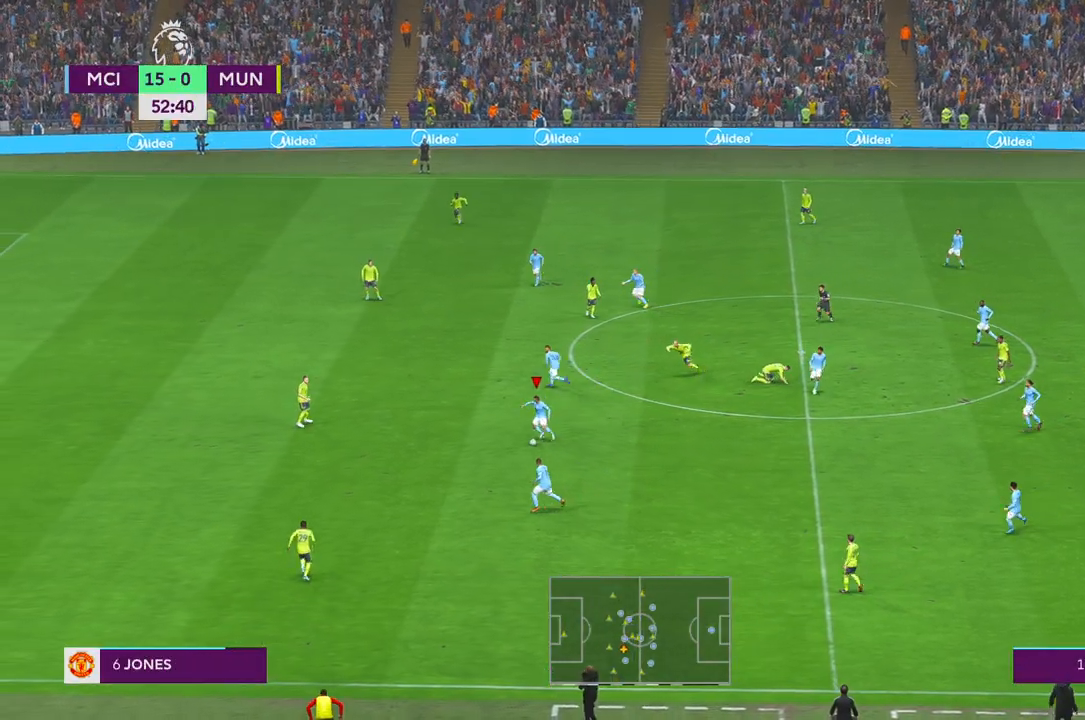
{"buttons": ["R2"], "left_stick": "up-left", "right_stick": "center", "events": [[150, "left_stick", "up-left"]]}